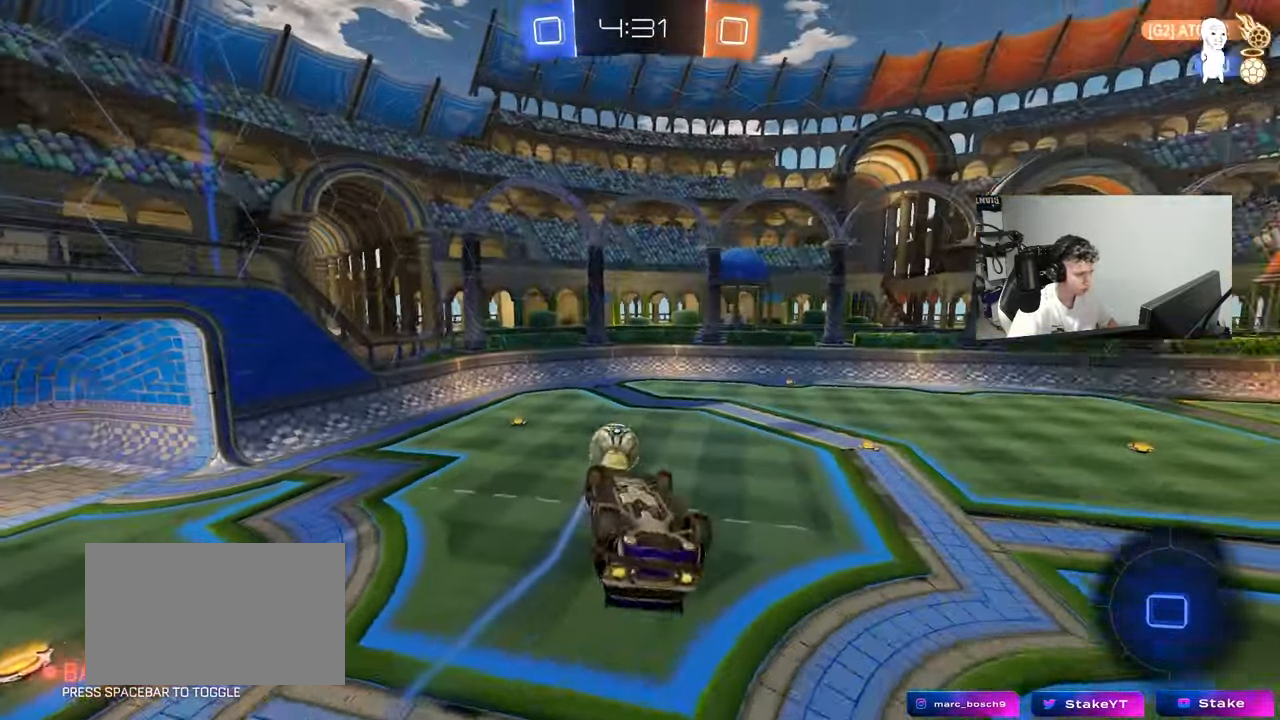
Gameplay with keyboard and mouse; each line is a JSON object with the keys and mouse buttons held at the frame after it. "events" lists presses ("down") and releases ("up") of "1", "2", "3", "4", "5", "a", "alt", "c", "caps_lock", "ctrl", "d", "e", "f", "g", "q", "r", "s", "shift", "space", "t", "v", "w", "x", "z", "mouse_left", "mouse_wheel" and "mouse_right" between this image and that frame as [ms after this image, input, new state], when the widget could be followed in between. "mouse_left", "mouse_wheel", "mouse_right" = the "left", "wheel", "right" buttons of the "mouse" list. No other keys are recorded. "wheel" means that the mouse wheel is clicked or scrolled. "mouse_move" is the direction in which the mouse moves at that frame (one of eight, or "still"), when it could be read. Not read: tab.
{"keys": [], "mouse": [], "mouse_move": "still", "events": [[83, "s", "down"], [83, "space", "down"], [233, "space", "up"], [317, "s", "up"], [367, "a", "up"], [417, "shift", "up"]]}
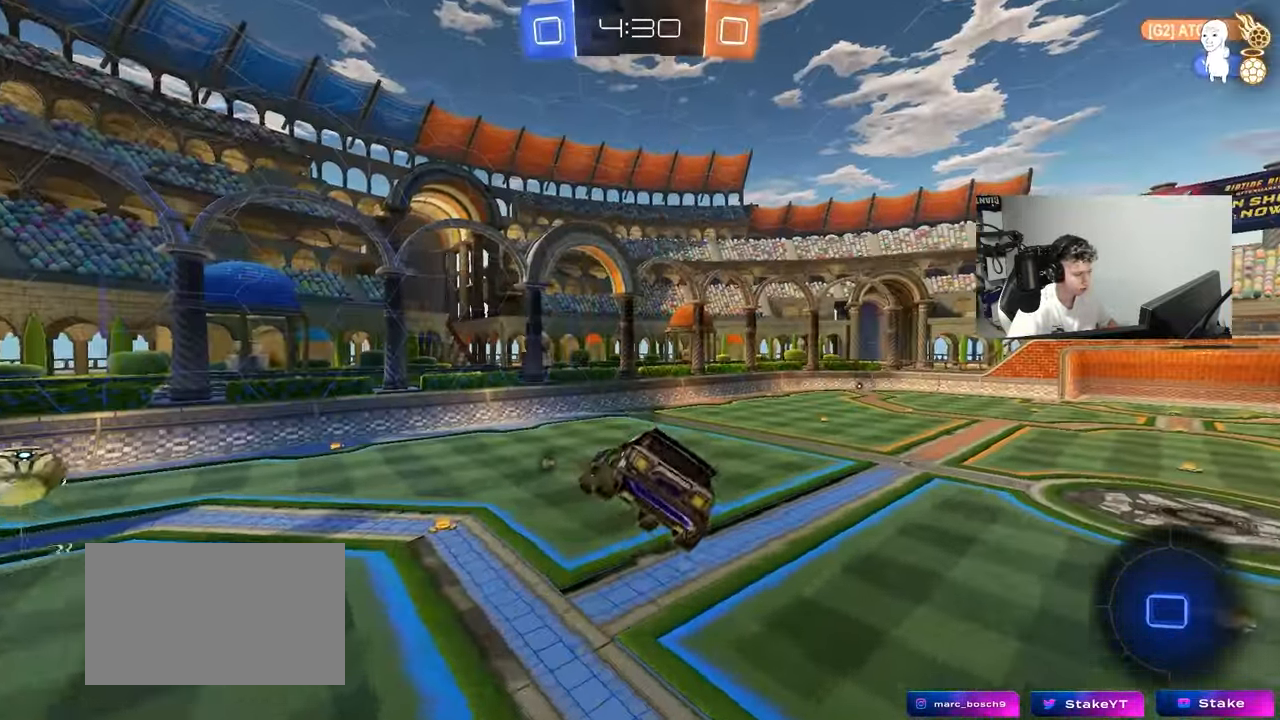
{"keys": [], "mouse": [], "mouse_move": "still", "events": [[100, "space", "down"], [250, "space", "up"]]}
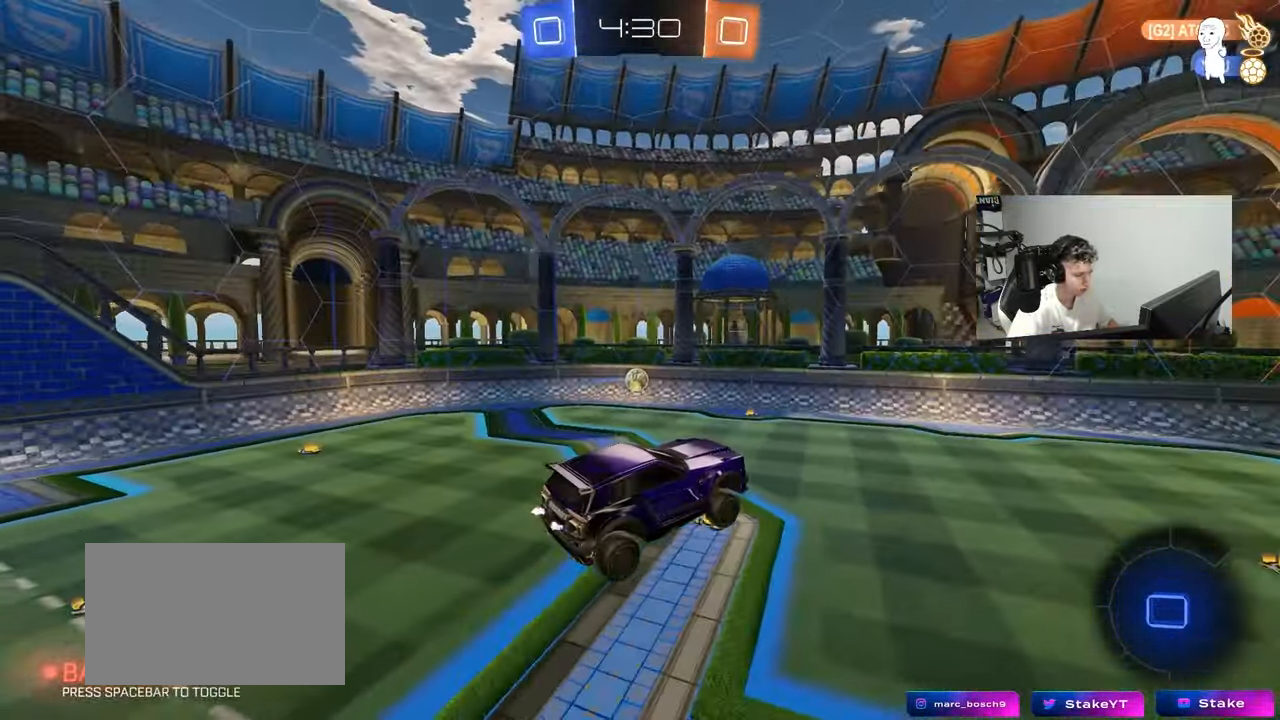
{"keys": ["w"], "mouse": [], "mouse_move": "still", "events": [[217, "space", "down"], [400, "space", "up"], [500, "w", "down"]]}
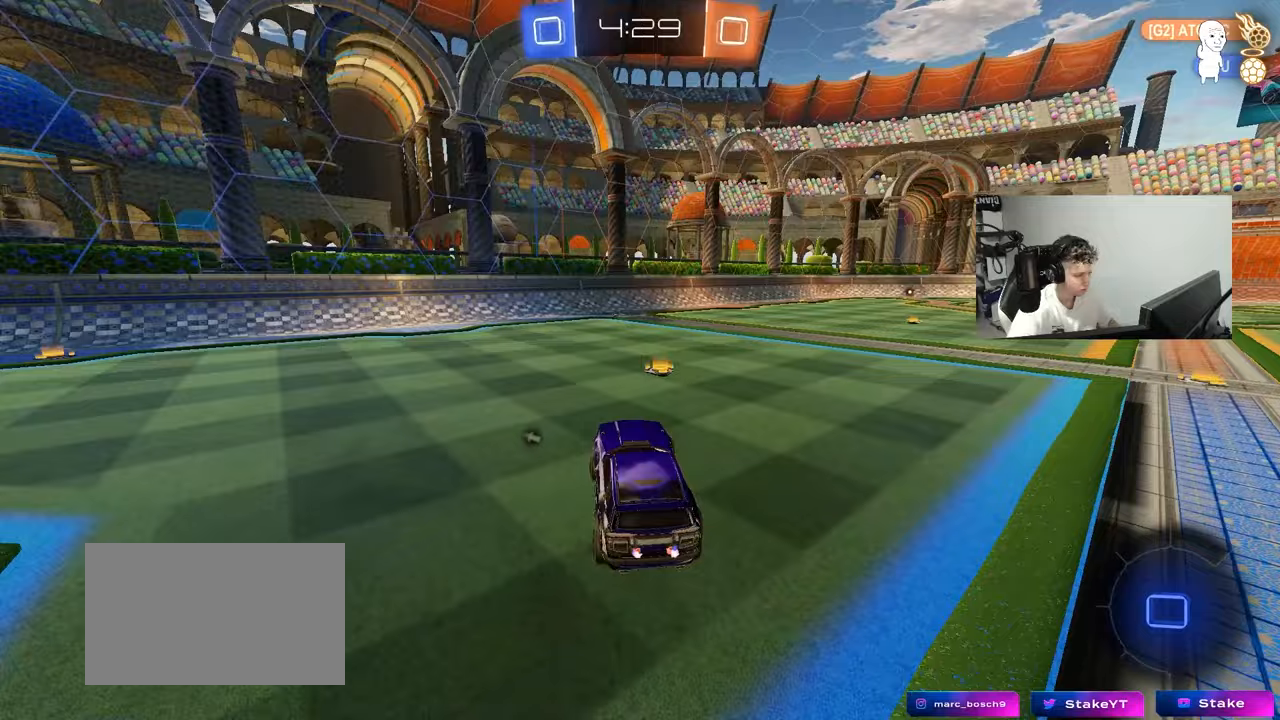
{"keys": ["a", "s", "shift"], "mouse": ["right"], "mouse_move": "still", "events": [[133, "d", "down"], [233, "mouse_right", "down"], [267, "d", "up"], [267, "mouse_right", "up"], [317, "a", "down"], [317, "shift", "down"], [417, "mouse_right", "down"], [467, "s", "down"], [467, "w", "up"]]}
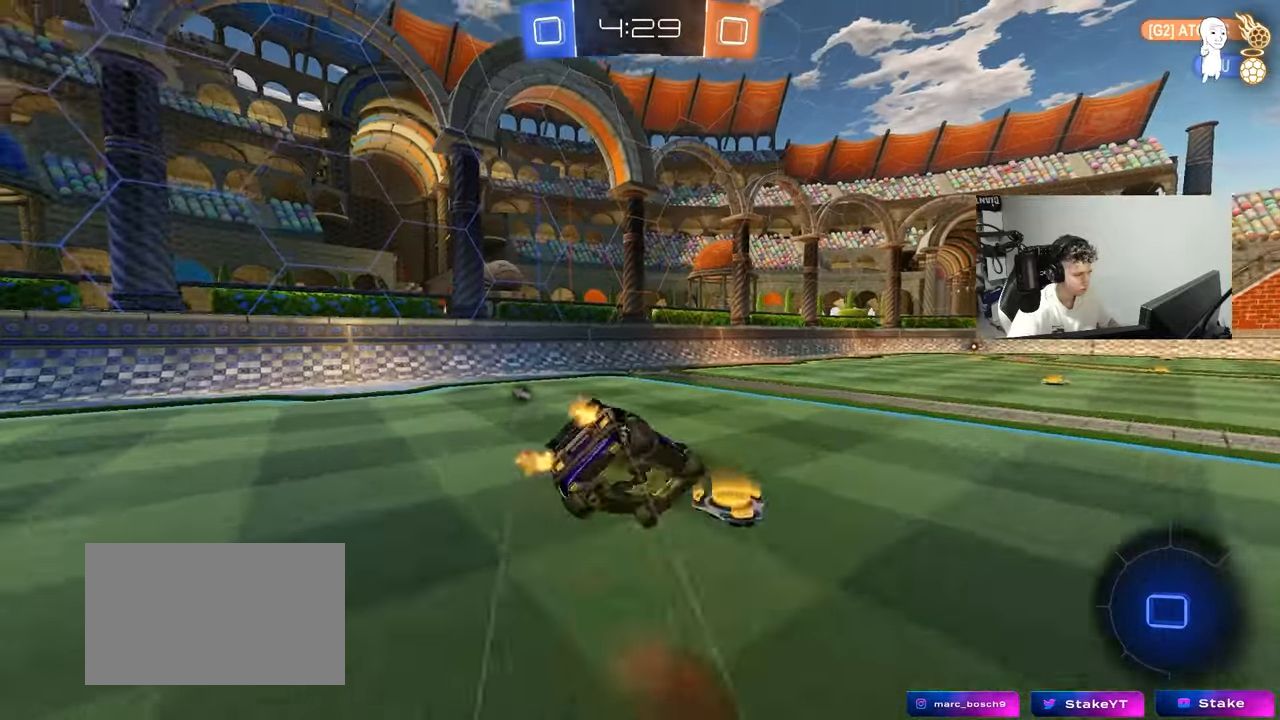
{"keys": ["a", "s", "shift"], "mouse": [], "mouse_move": "still", "events": [[17, "mouse_right", "up"], [100, "mouse_left", "down"], [200, "space", "down"], [333, "s", "up"], [383, "mouse_left", "up"], [383, "s", "down"], [383, "space", "up"]]}
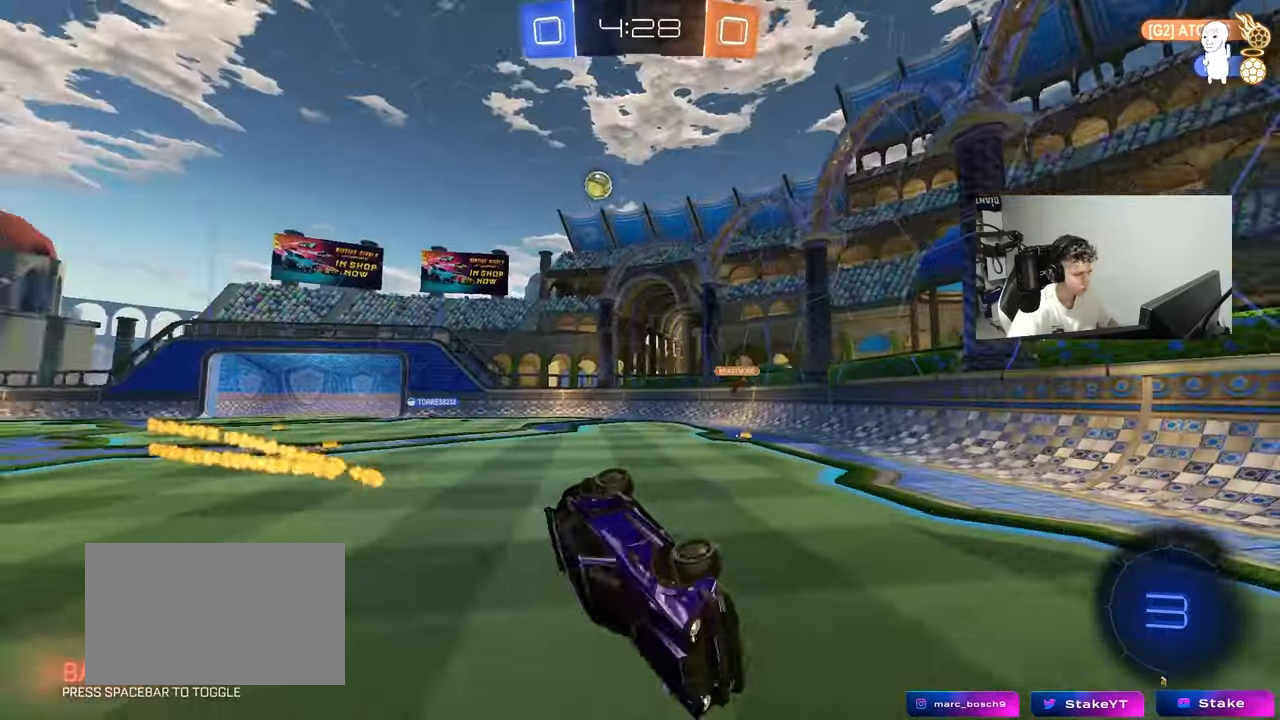
{"keys": ["d", "w"], "mouse": [], "mouse_move": "still", "events": [[117, "a", "up"], [117, "shift", "up"], [167, "d", "down"], [167, "s", "up"], [267, "d", "up"], [400, "w", "down"], [450, "d", "down"]]}
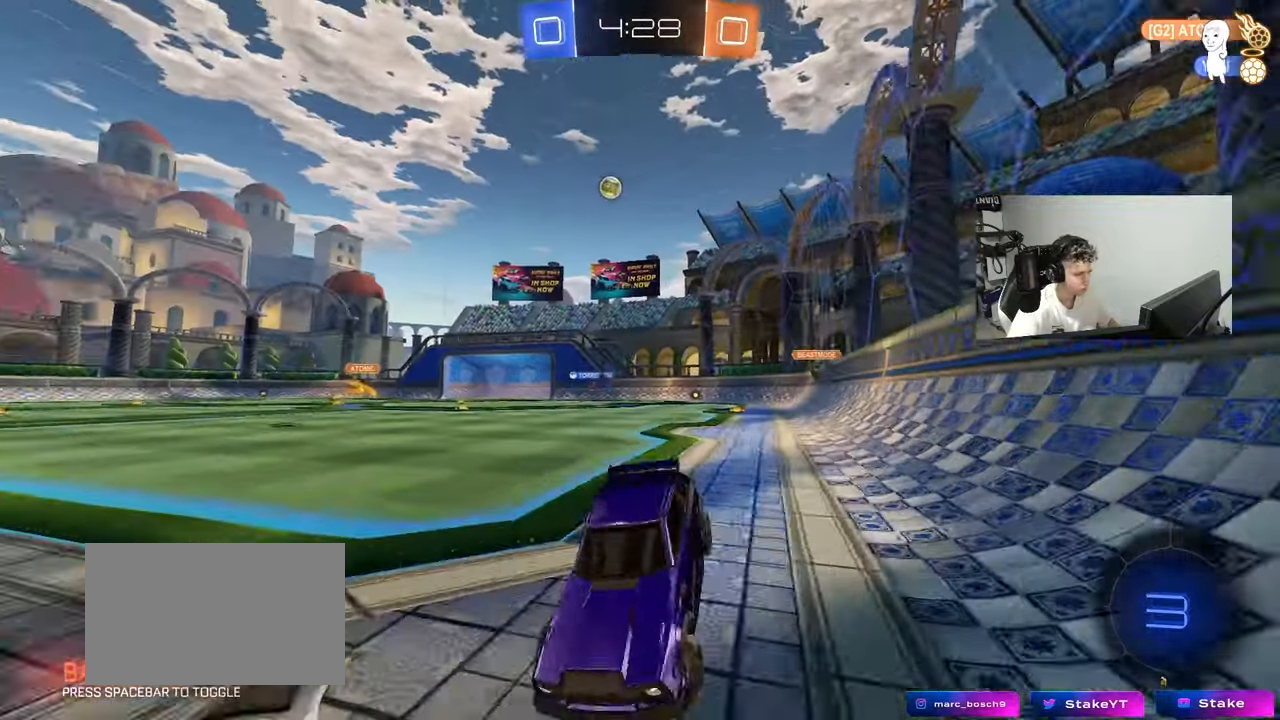
{"keys": ["d", "w"], "mouse": [], "mouse_move": "still", "events": [[183, "shift", "down"], [367, "shift", "up"]]}
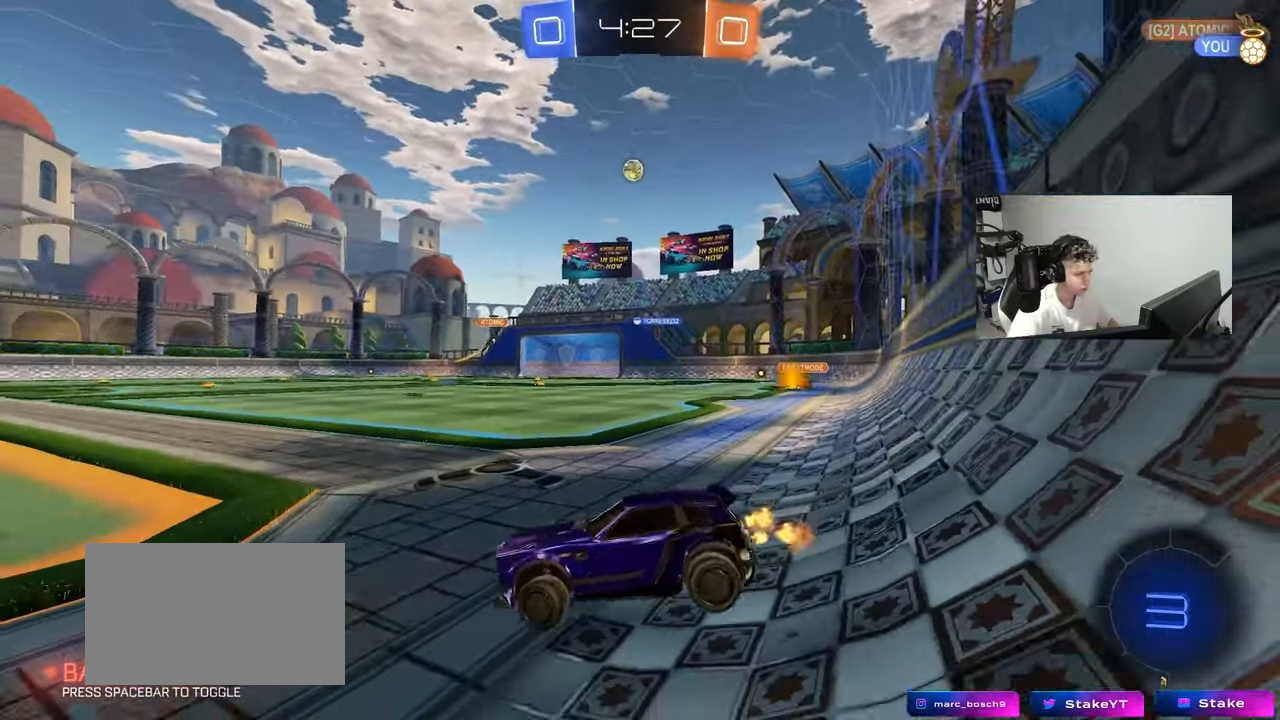
{"keys": ["d"], "mouse": [], "mouse_move": "still", "events": [[100, "shift", "down"], [200, "shift", "up"], [433, "w", "up"]]}
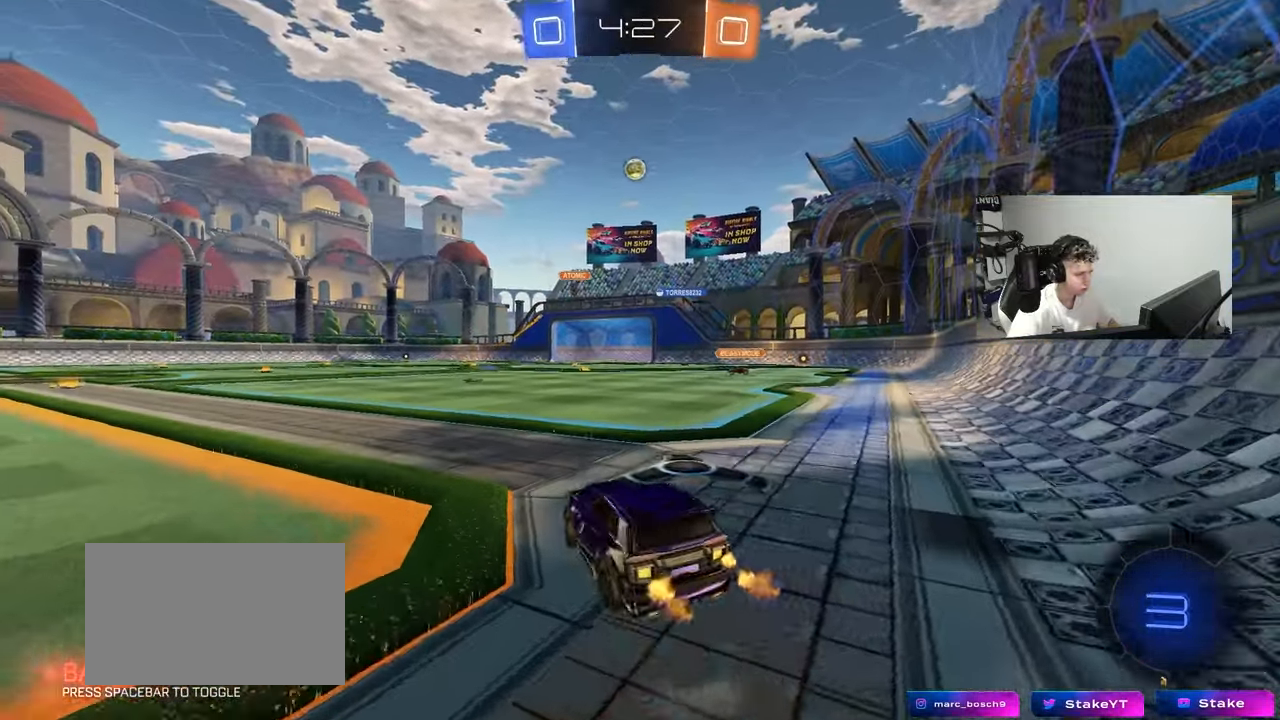
{"keys": ["w"], "mouse": [], "mouse_move": "still", "events": [[117, "w", "down"], [250, "d", "up"]]}
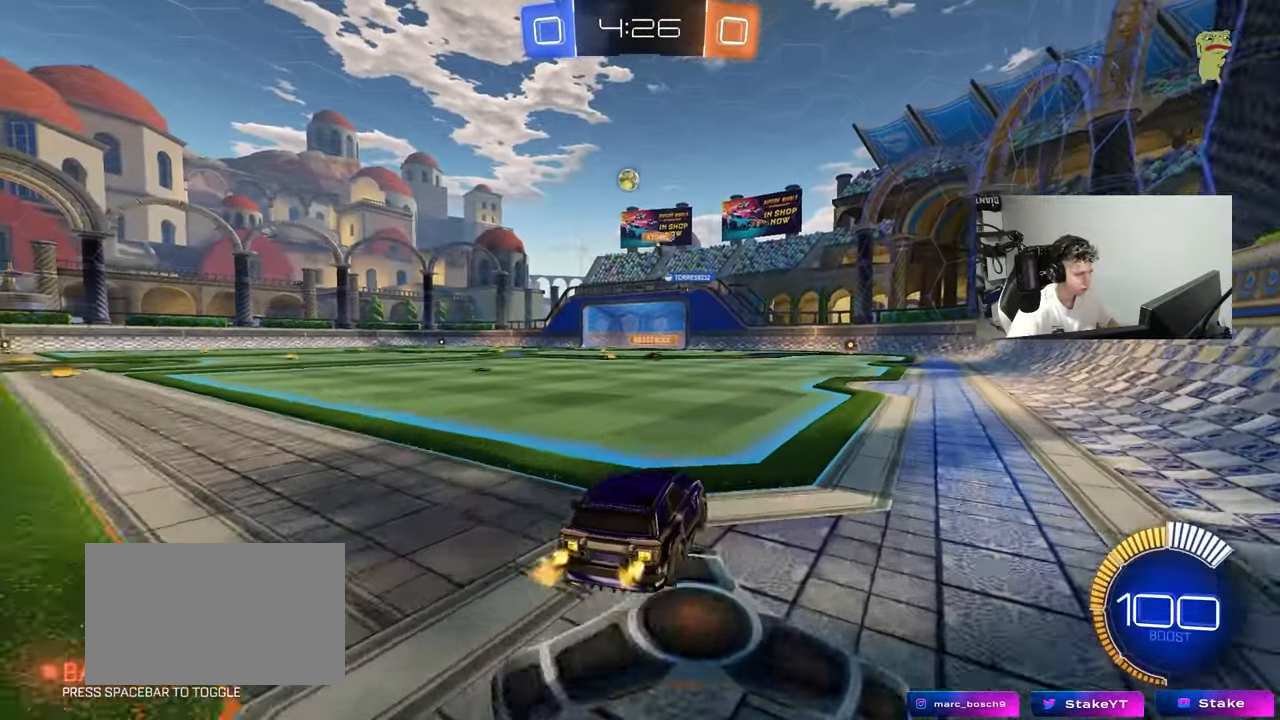
{"keys": ["a", "d", "w"], "mouse": ["left", "right"], "mouse_move": "still", "events": [[83, "a", "down"], [183, "a", "up"], [183, "mouse_left", "down"], [267, "d", "down"], [317, "d", "up"], [367, "a", "down"], [367, "mouse_right", "down"], [467, "d", "down"]]}
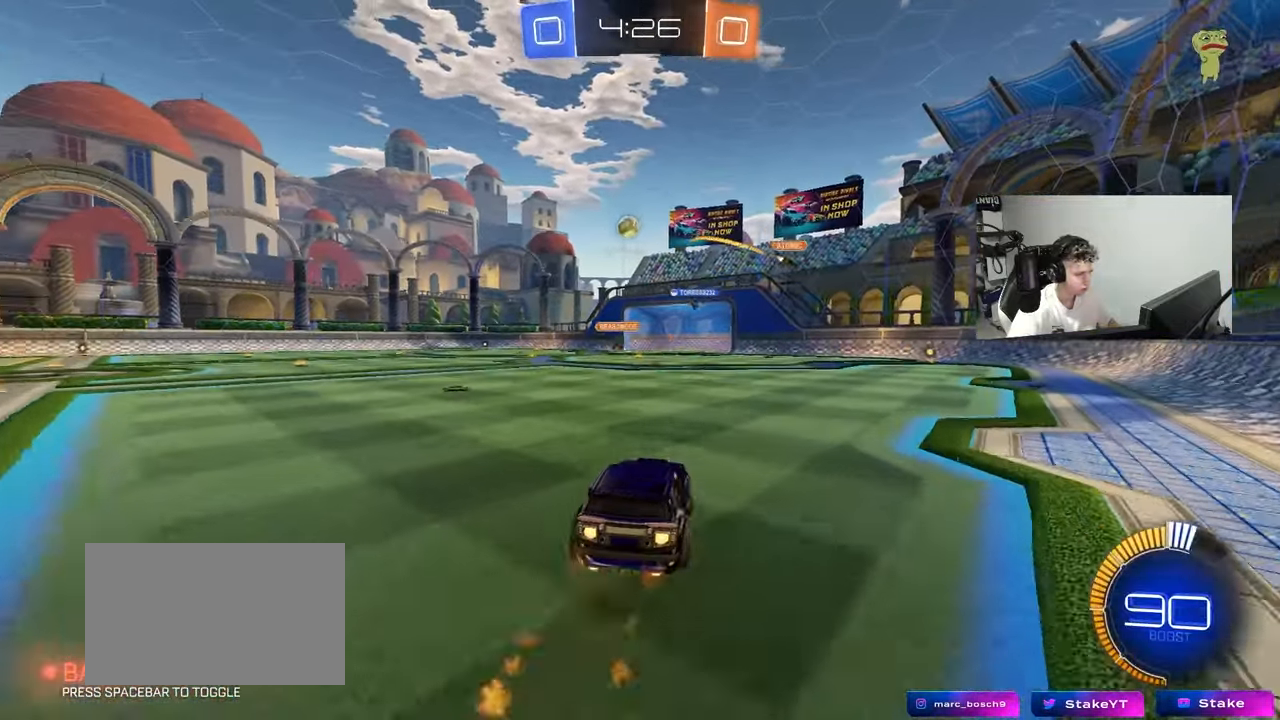
{"keys": ["d", "s", "shift"], "mouse": ["left"], "mouse_move": "still", "events": [[17, "a", "up"], [17, "mouse_right", "up"], [17, "shift", "down"], [50, "mouse_right", "down"], [100, "w", "up"], [150, "s", "down"], [250, "mouse_right", "up"], [333, "s", "up"], [483, "s", "down"]]}
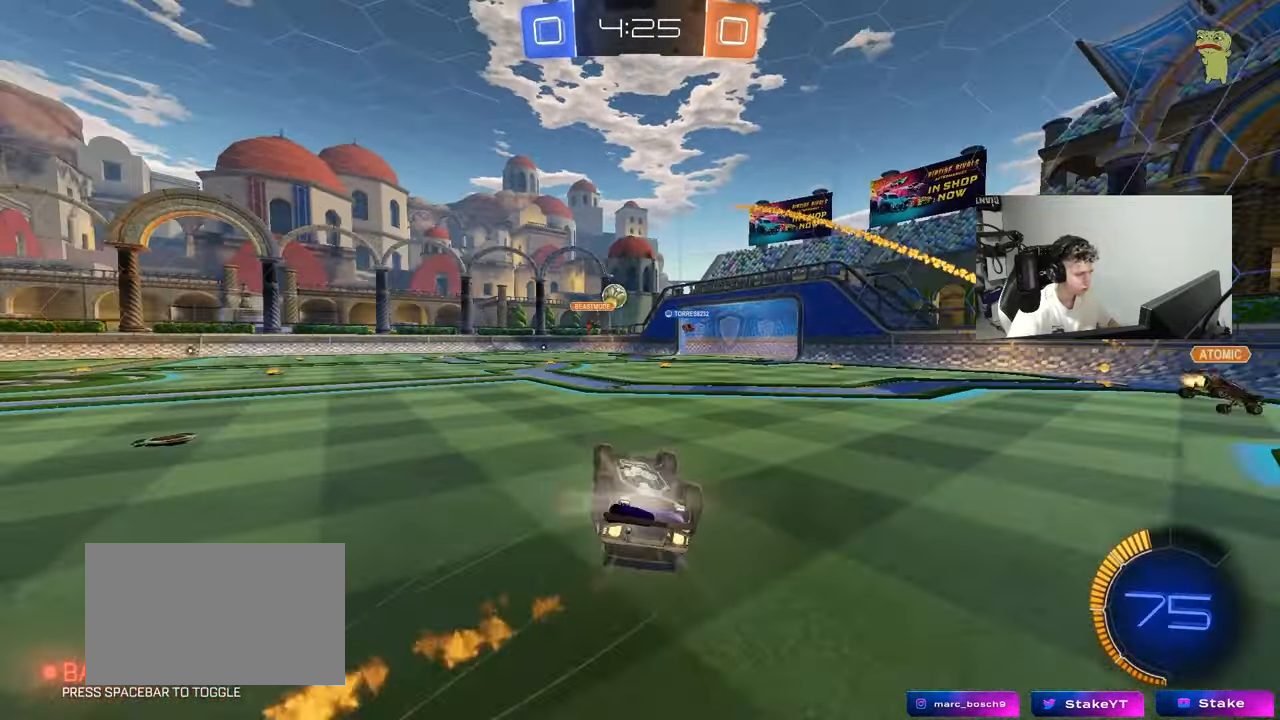
{"keys": [], "mouse": [], "mouse_move": "still", "events": [[217, "mouse_left", "up"], [267, "shift", "up"], [350, "s", "up"], [400, "d", "up"]]}
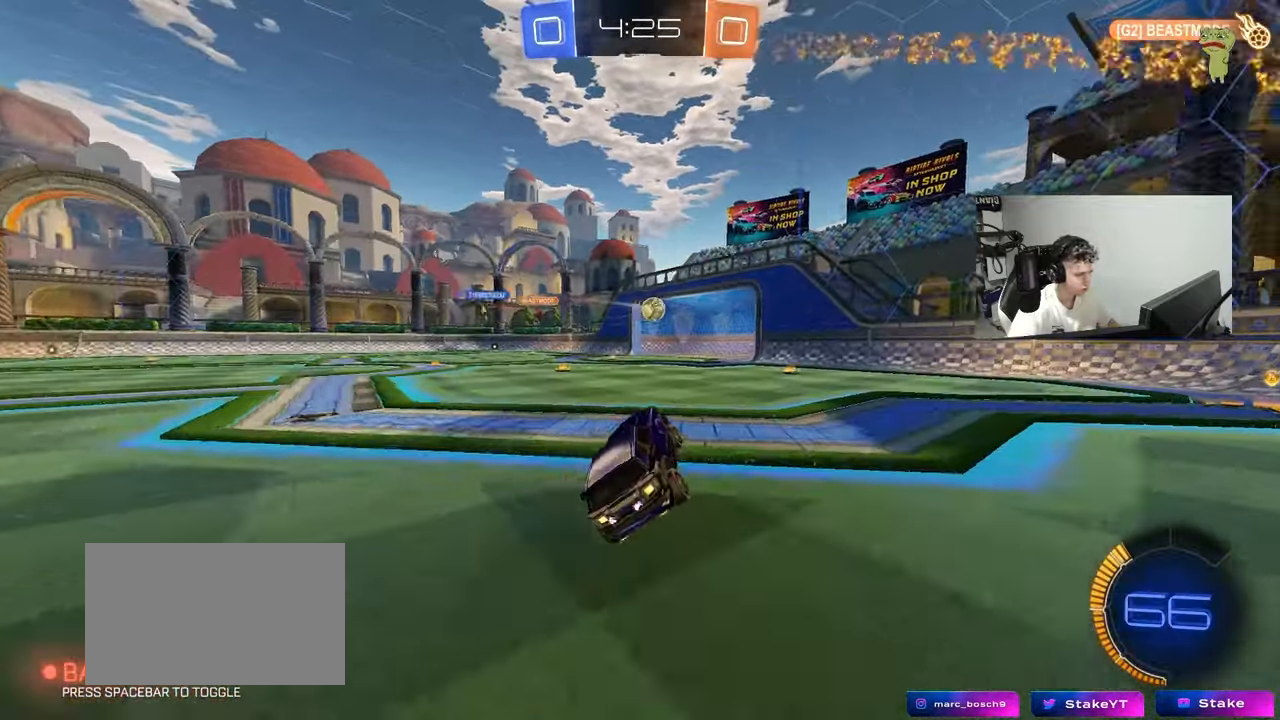
{"keys": [], "mouse": [], "mouse_move": "still", "events": [[83, "d", "down"], [183, "w", "down"], [233, "d", "up"], [467, "w", "up"]]}
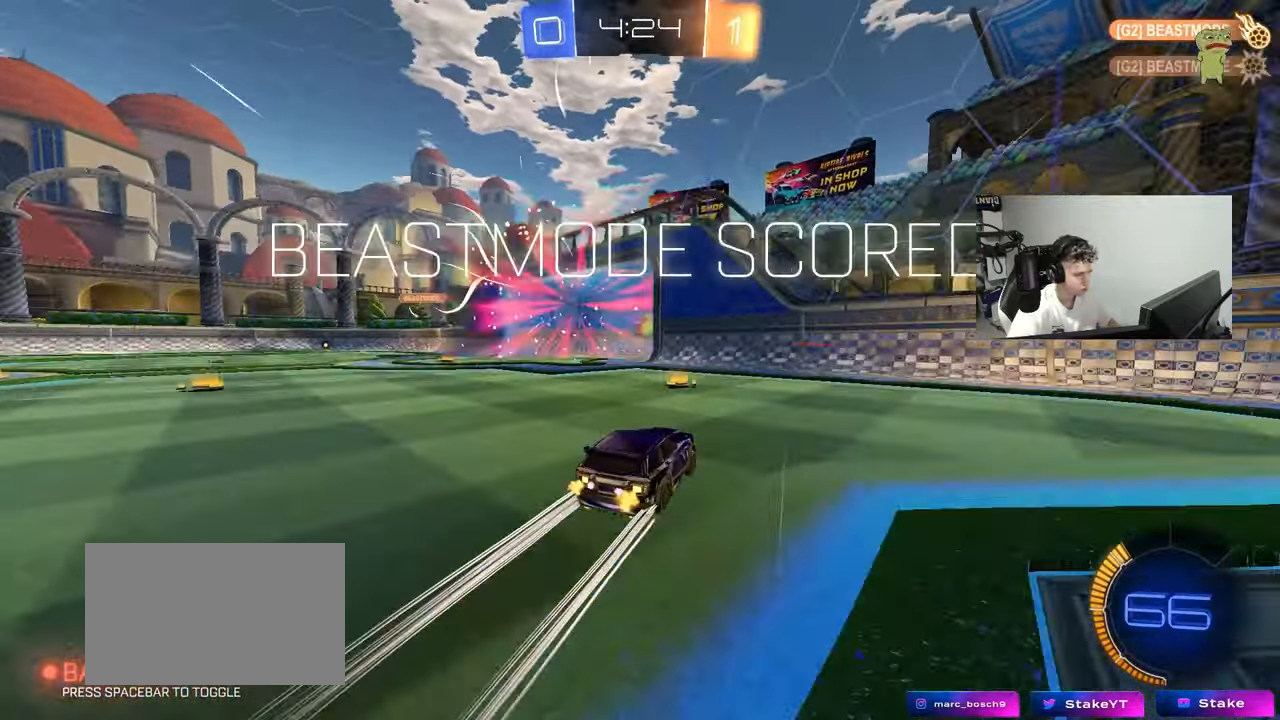
{"keys": [], "mouse": [], "mouse_move": "still", "events": [[150, "space", "down"], [300, "space", "up"]]}
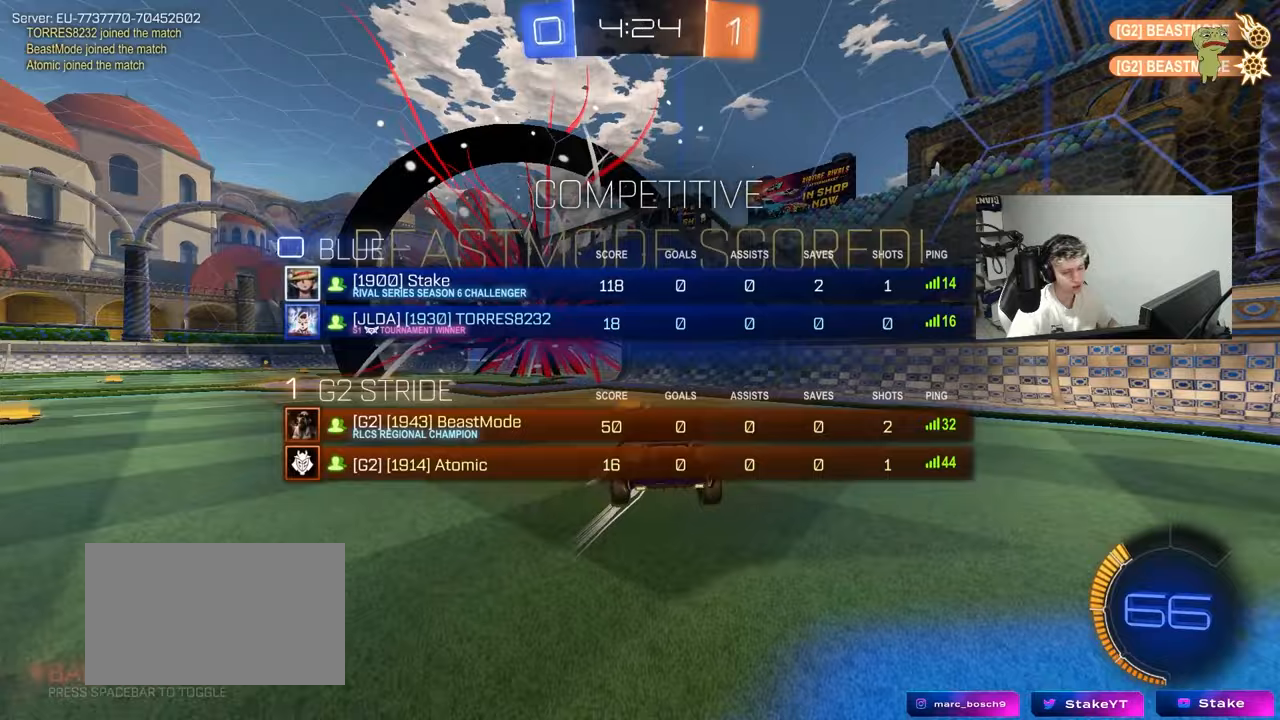
{"keys": ["space"], "mouse": [], "mouse_move": "still", "events": [[33, "s", "down"], [33, "space", "down"], [67, "mouse_right", "down"], [217, "mouse_right", "up"], [217, "space", "up"], [250, "mouse_right", "down"], [400, "space", "down"], [500, "mouse_right", "up"], [500, "s", "up"]]}
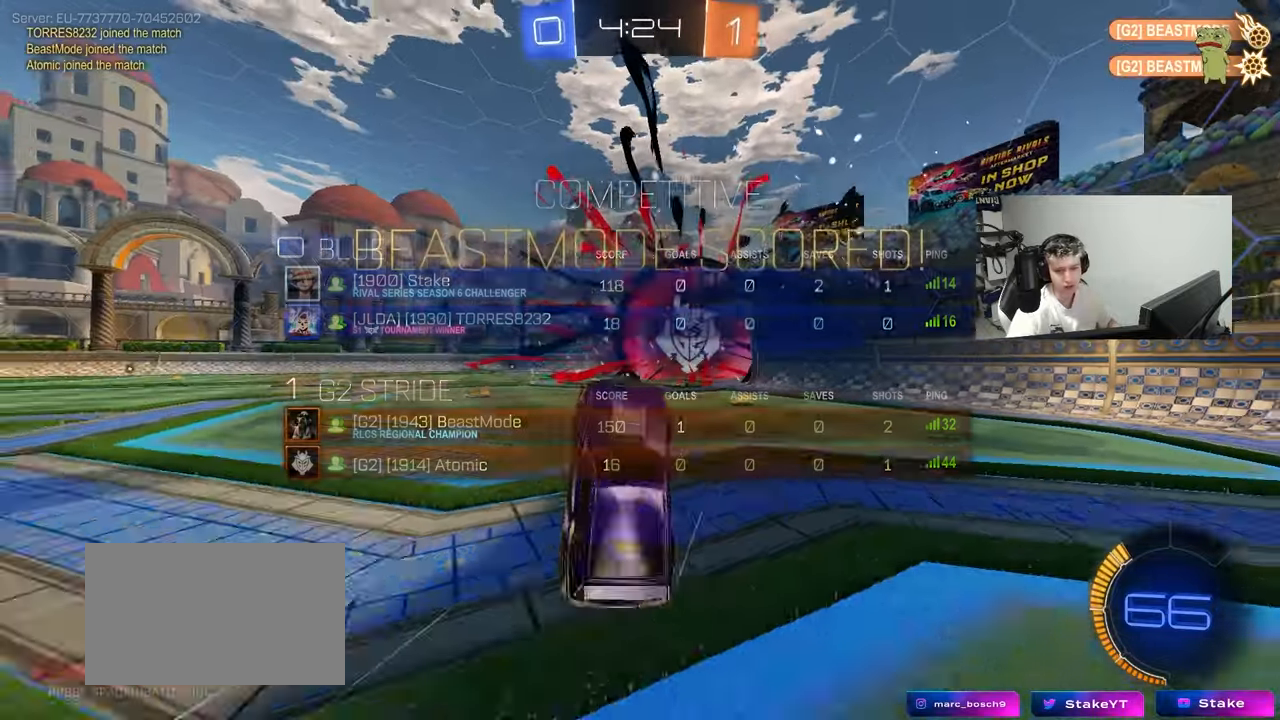
{"keys": ["a", "d", "q", "w"], "mouse": ["left"], "mouse_move": "still", "events": [[33, "space", "up"], [83, "d", "down"], [83, "w", "down"], [133, "q", "down"], [317, "mouse_left", "down"], [417, "a", "down"]]}
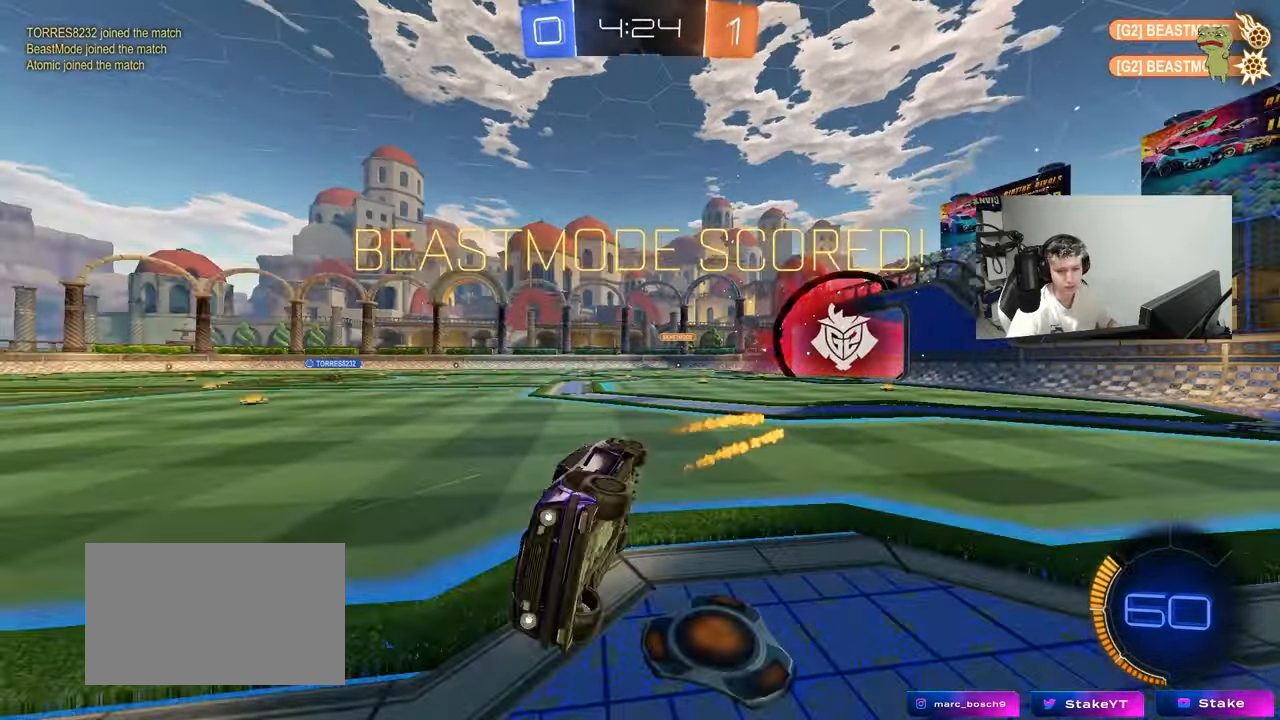
{"keys": ["d", "w"], "mouse": [], "mouse_move": "still", "events": [[150, "a", "up"], [150, "q", "up"], [150, "w", "up"], [233, "mouse_left", "up"], [283, "w", "down"]]}
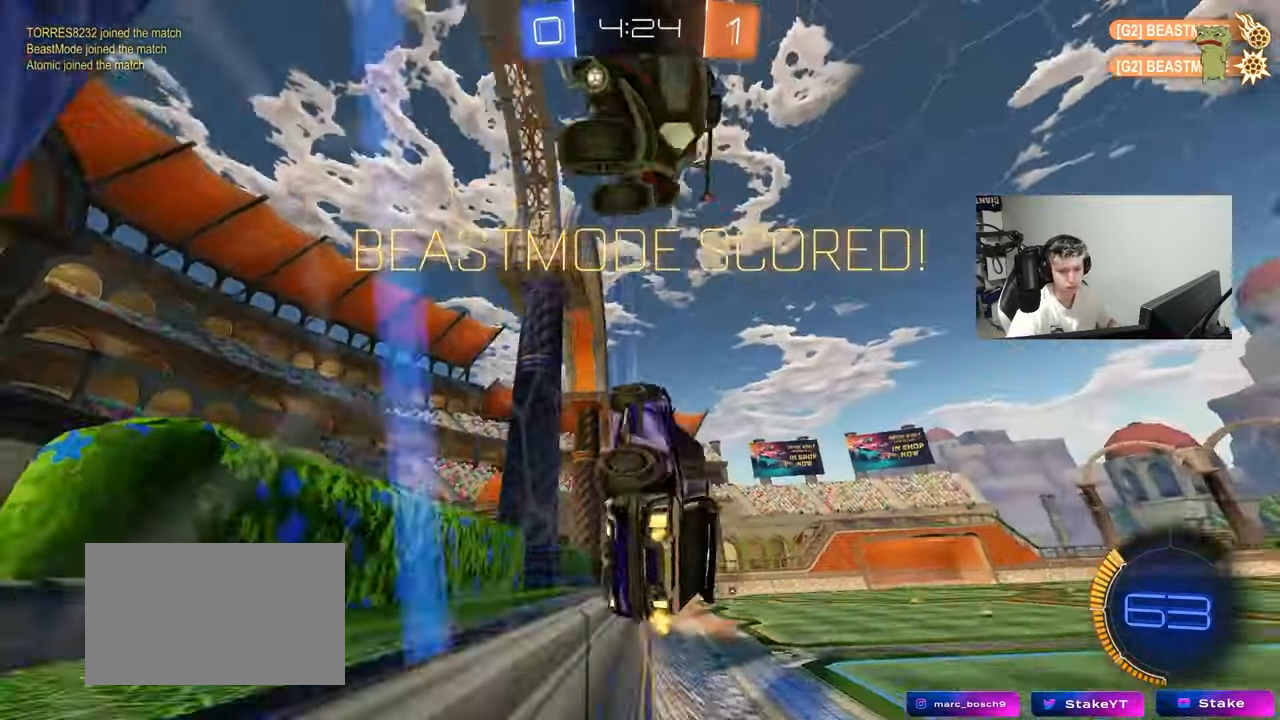
{"keys": ["a", "s", "shift"], "mouse": ["left", "right"], "mouse_move": "still", "events": [[250, "mouse_left", "down"], [317, "d", "up"], [317, "mouse_right", "down"], [317, "w", "up"], [350, "a", "down"], [350, "shift", "down"], [400, "s", "down"]]}
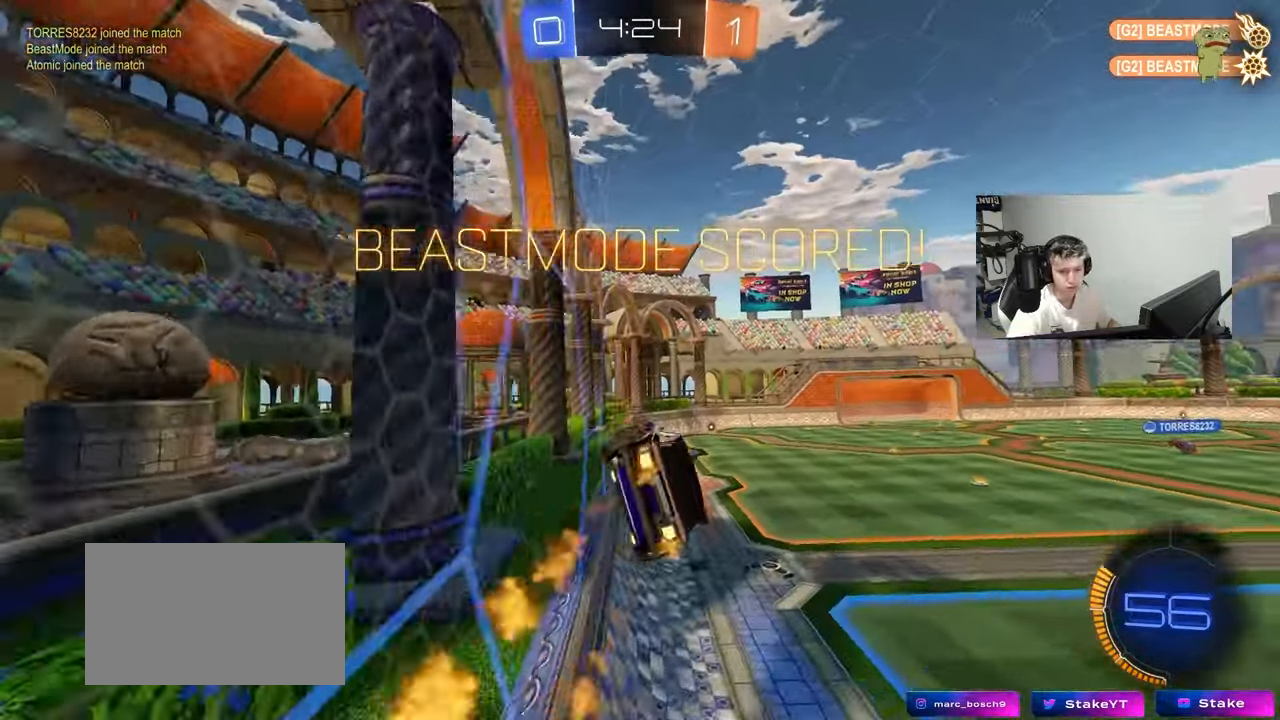
{"keys": ["shift", "w"], "mouse": ["left", "right"], "mouse_move": "still", "events": [[83, "shift", "up"], [133, "mouse_left", "up"], [133, "mouse_right", "up"], [133, "s", "up"], [183, "a", "up"], [283, "d", "down"], [367, "d", "up"], [367, "w", "down"], [417, "mouse_left", "down"], [417, "mouse_right", "down"], [417, "shift", "down"]]}
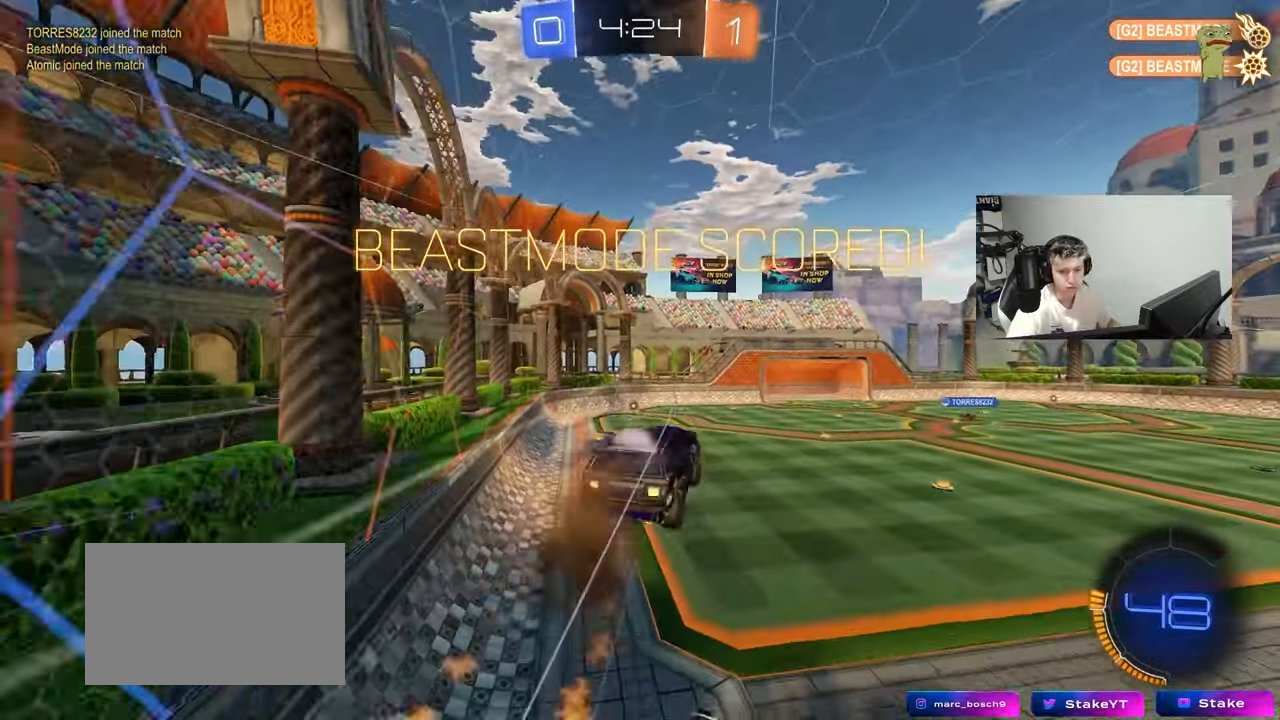
{"keys": ["d", "shift"], "mouse": [], "mouse_move": "still", "events": [[17, "s", "down"], [17, "w", "up"], [50, "d", "down"], [100, "mouse_right", "up"], [150, "mouse_left", "up"], [283, "mouse_right", "down"], [483, "mouse_right", "up"], [483, "s", "up"]]}
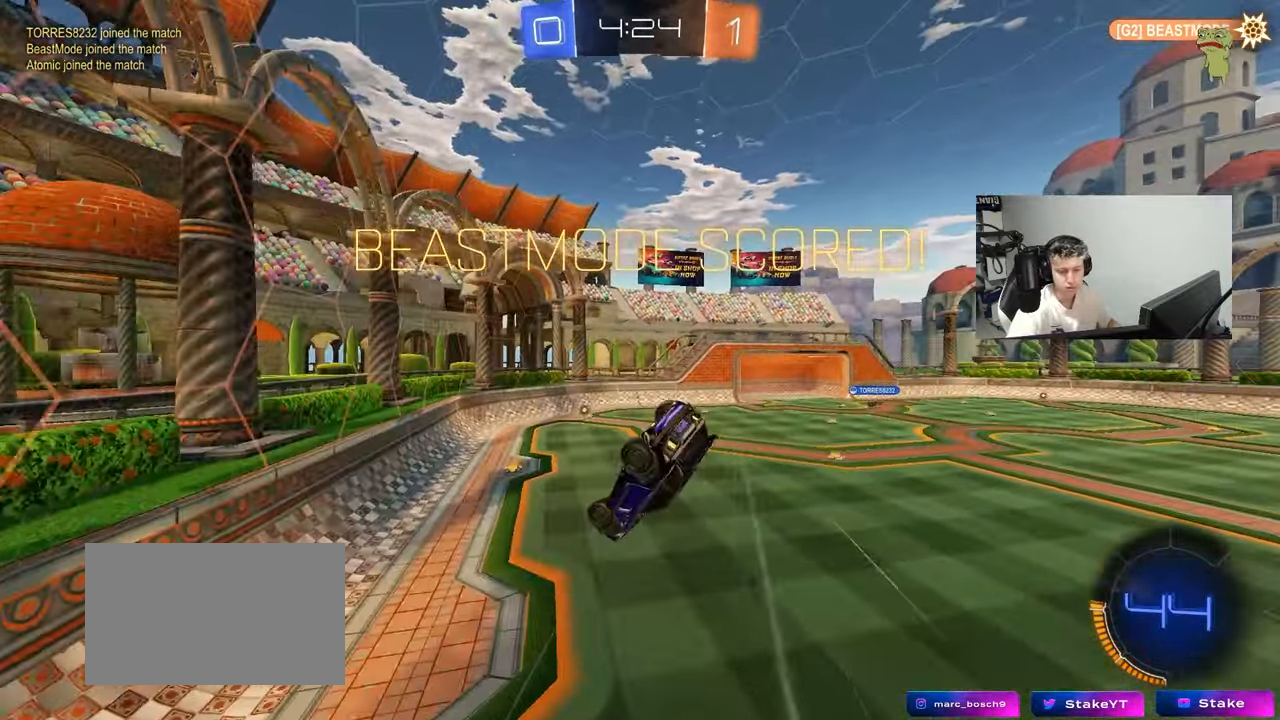
{"keys": [], "mouse": ["right"], "mouse_move": "still", "events": [[17, "mouse_right", "down"], [117, "s", "down"], [217, "mouse_right", "up"], [267, "mouse_right", "down"], [300, "s", "up"], [350, "d", "up"], [350, "shift", "up"], [400, "mouse_right", "up"], [500, "mouse_right", "down"]]}
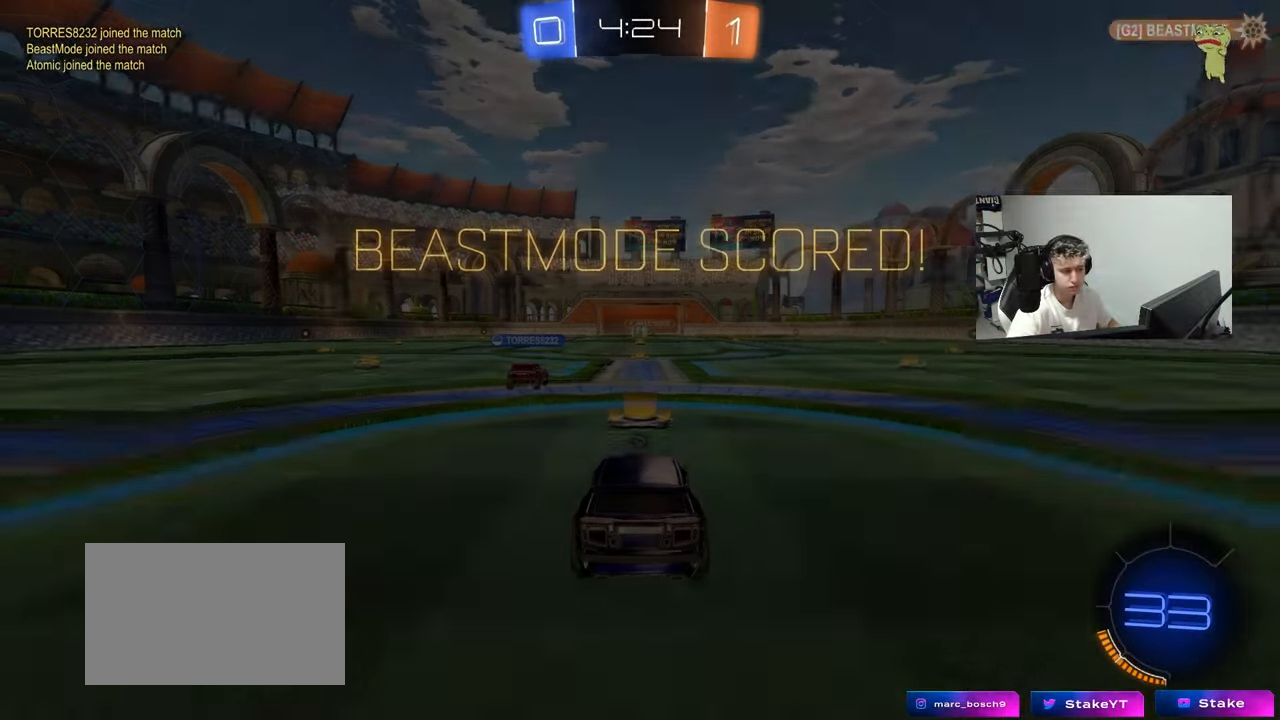
{"keys": [], "mouse": ["wheel"], "mouse_move": "still", "events": [[183, "mouse_right", "up"], [267, "mouse_right", "down"], [367, "mouse_right", "up"], [467, "mouse_wheel", "down"]]}
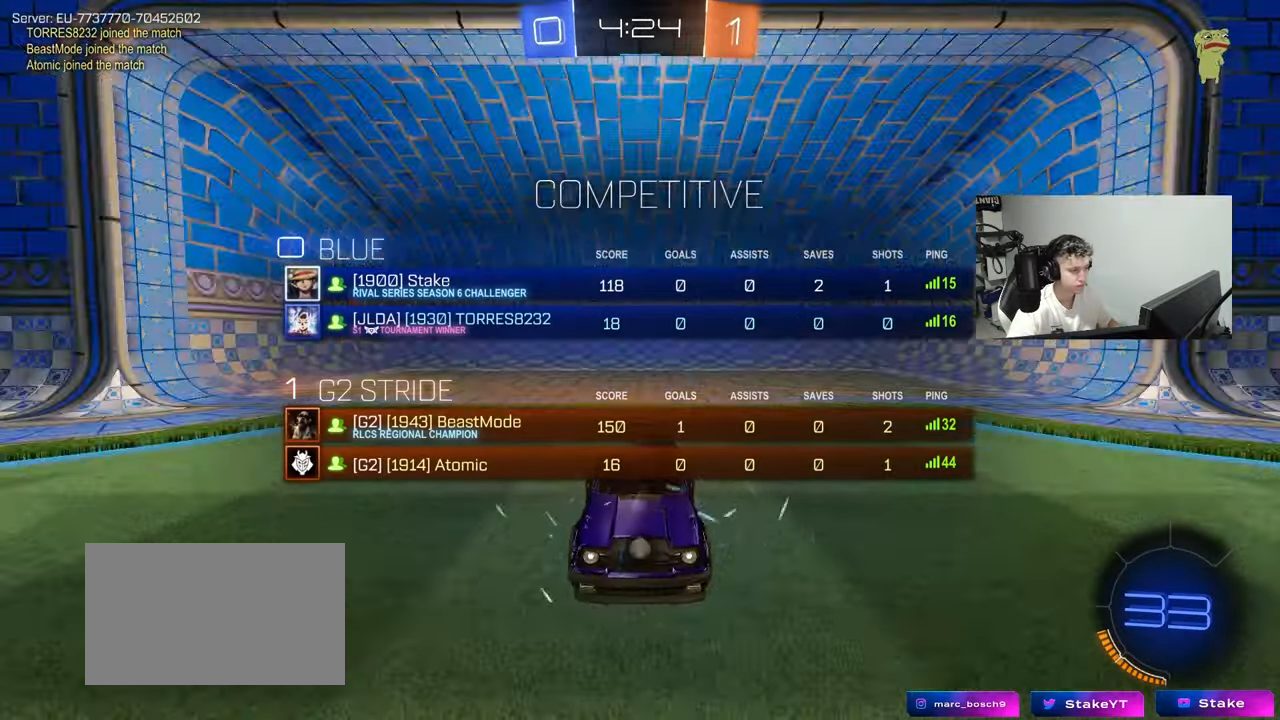
{"keys": [], "mouse": [], "mouse_move": "still", "events": [[50, "mouse_wheel", "up"]]}
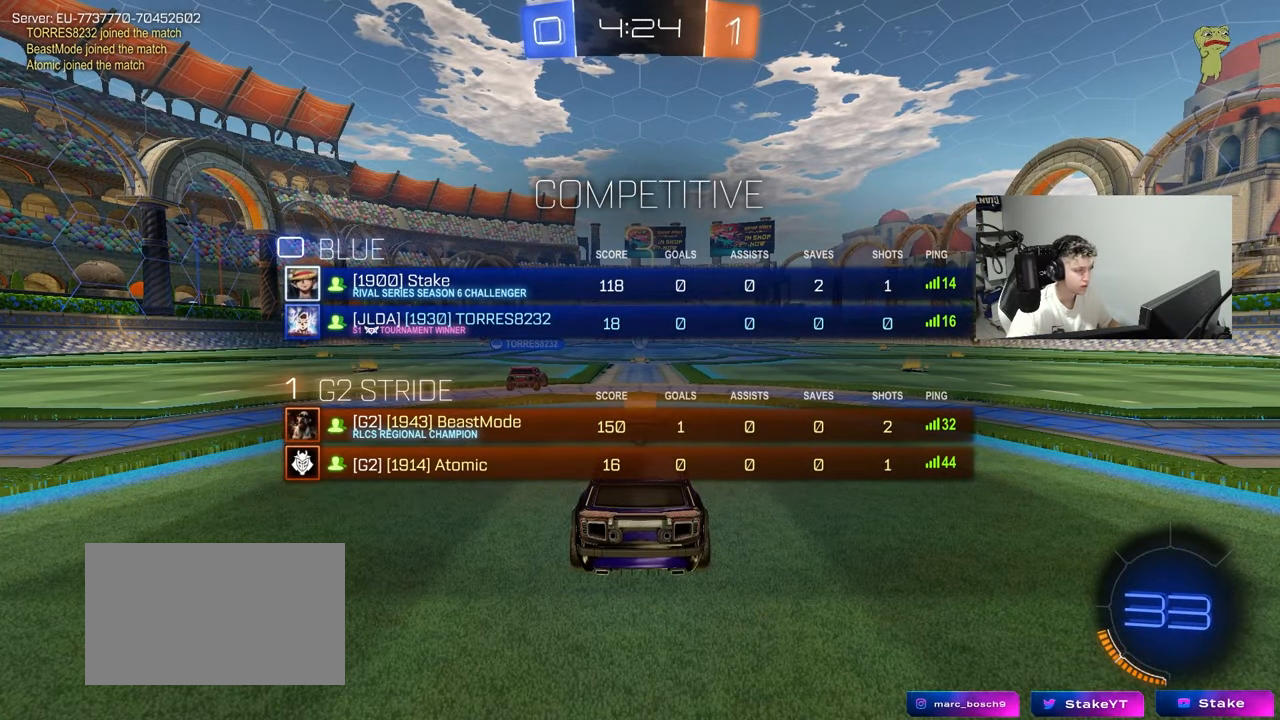
{"keys": [], "mouse": [], "mouse_move": "still", "events": []}
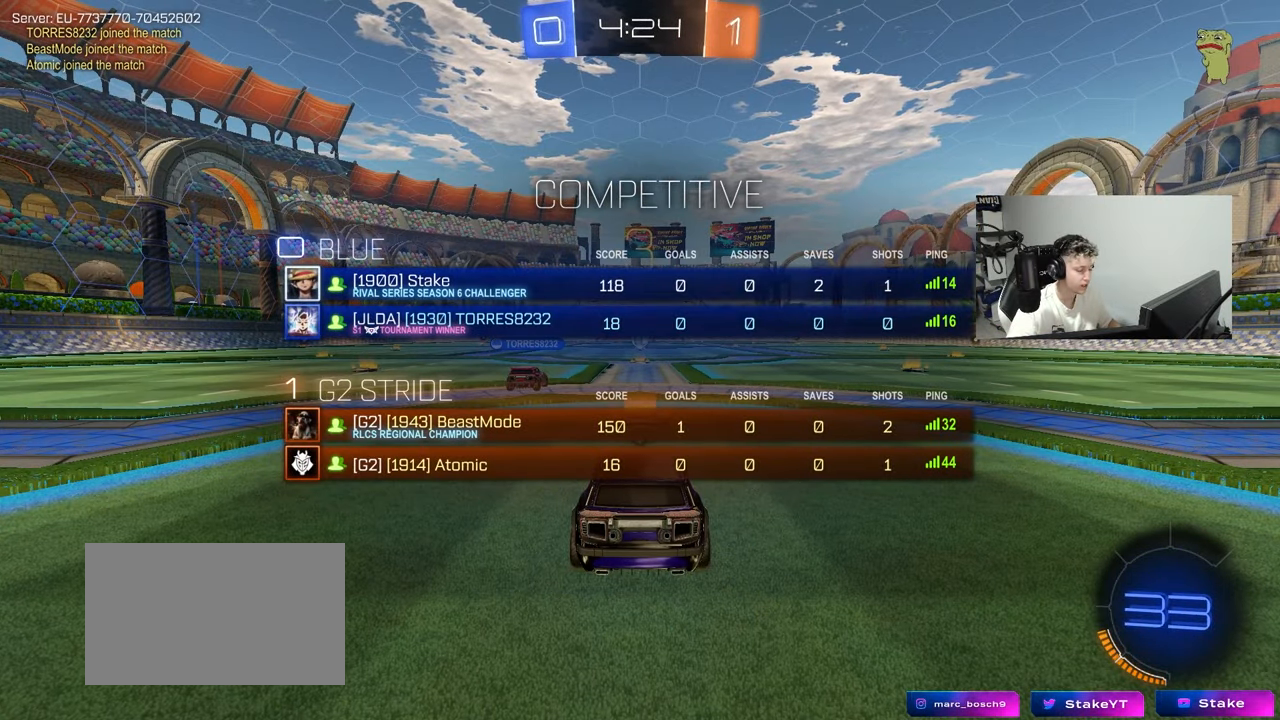
{"keys": [], "mouse": [], "mouse_move": "still", "events": []}
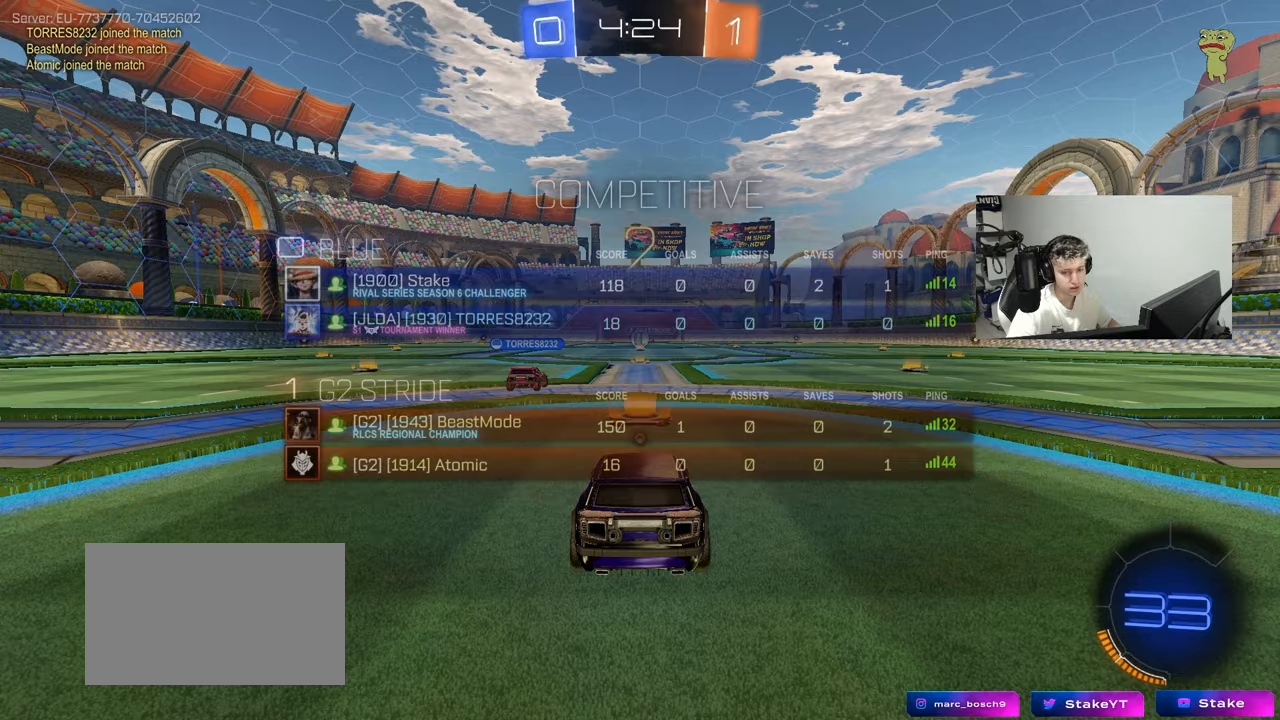
{"keys": ["w"], "mouse": [], "mouse_move": "still", "events": [[150, "mouse_wheel", "down"], [150, "w", "down"], [333, "mouse_wheel", "up"]]}
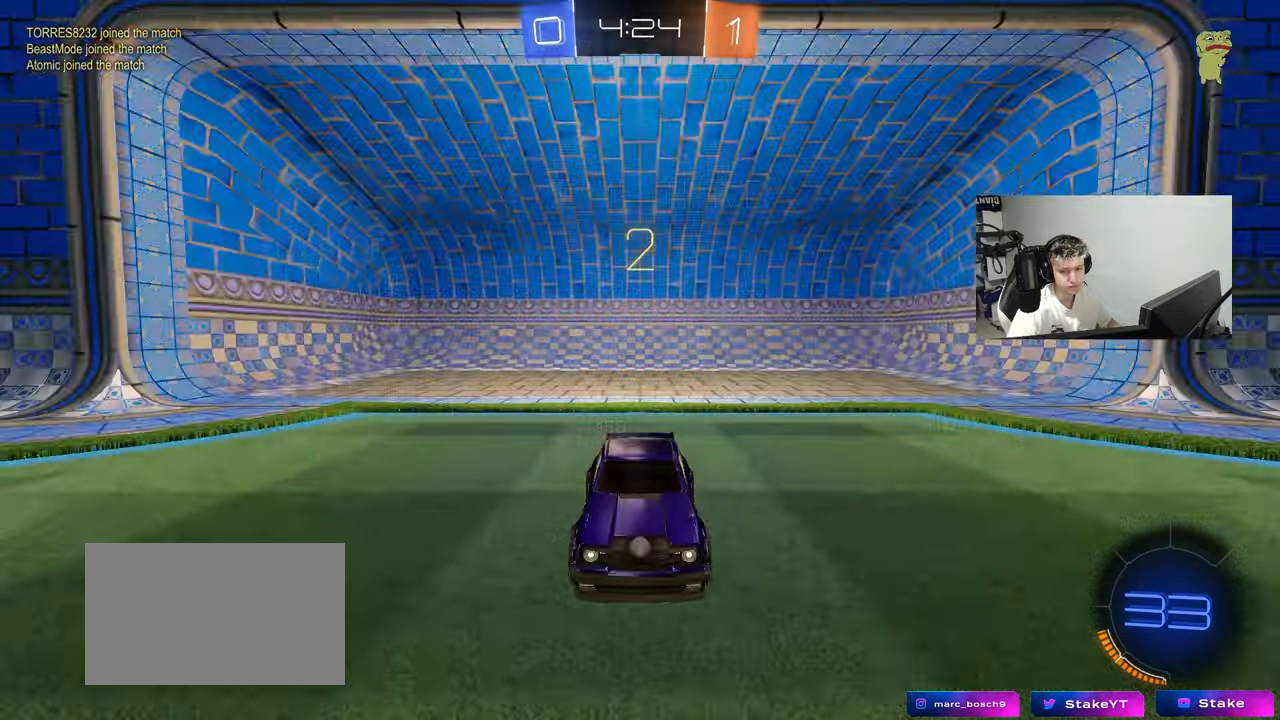
{"keys": ["w"], "mouse": ["left"], "mouse_move": "left", "events": [[17, "mouse_wheel", "down"], [167, "mouse_wheel", "up"], [250, "mouse_left", "down"]]}
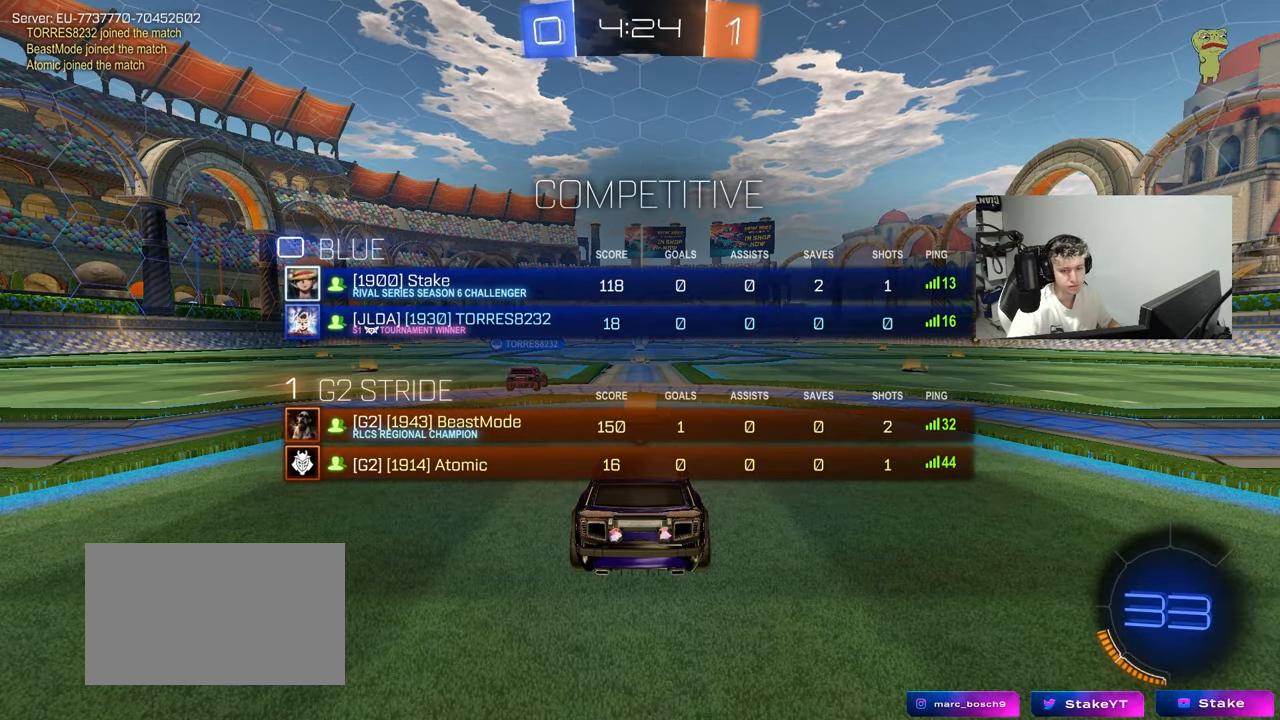
{"keys": ["w"], "mouse": ["left"], "mouse_move": "up-left", "events": [[133, "mouse_left", "up"], [283, "mouse_left", "down"]]}
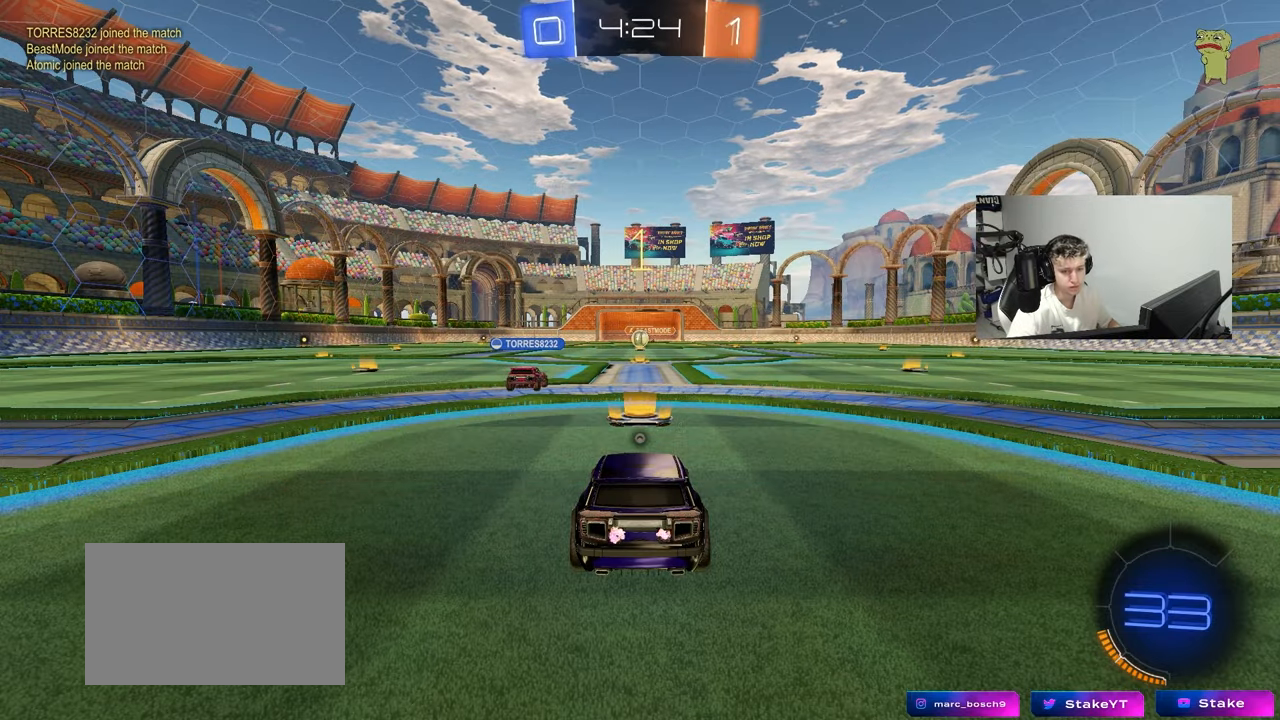
{"keys": ["w"], "mouse": ["left"], "mouse_move": "left", "events": []}
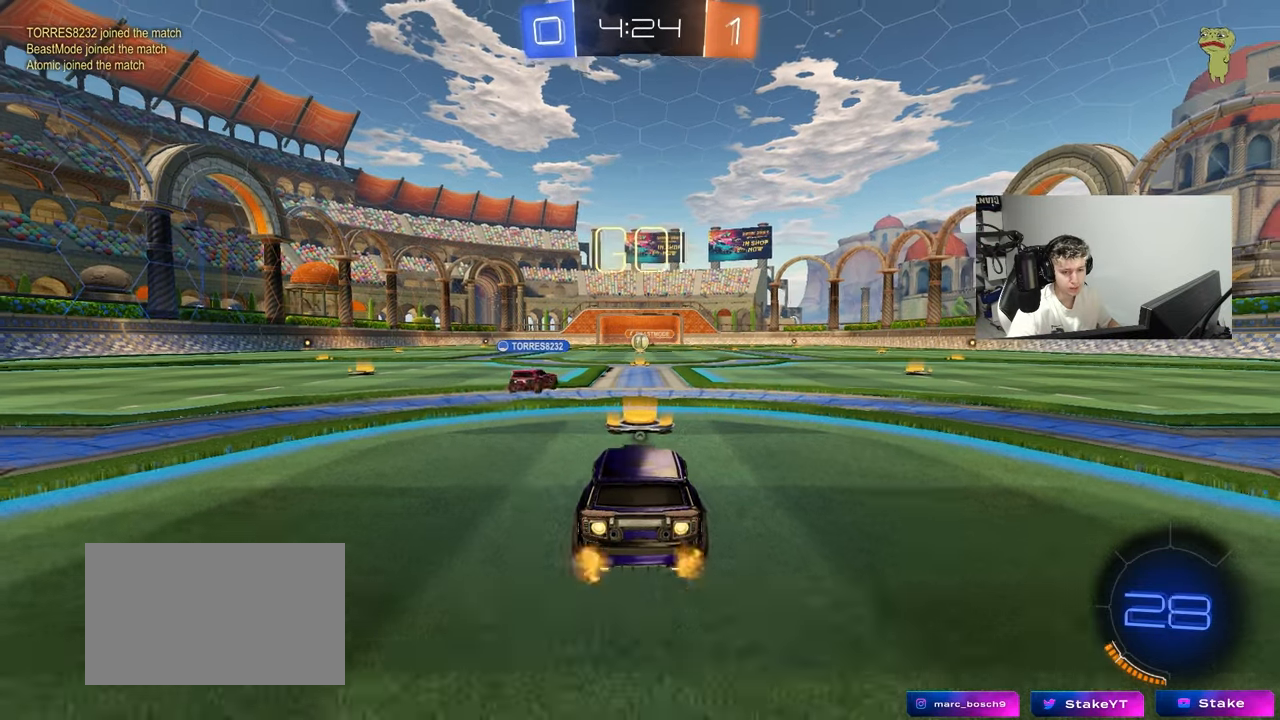
{"keys": ["a", "s", "shift", "space"], "mouse": ["left"], "mouse_move": "down-right", "events": [[117, "d", "down"], [217, "mouse_right", "down"], [267, "d", "up"], [300, "a", "down"], [300, "shift", "down"], [400, "s", "down"], [400, "w", "up"], [450, "mouse_right", "up"], [450, "space", "down"]]}
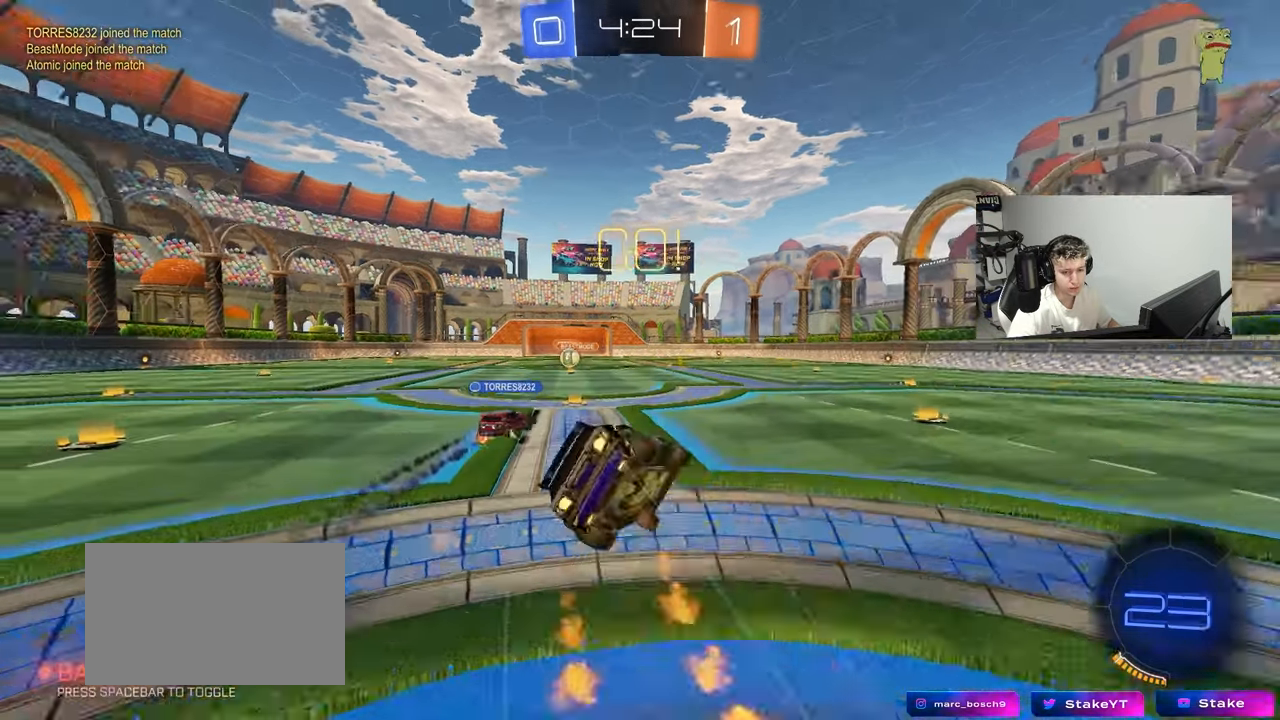
{"keys": ["a", "s", "shift"], "mouse": [], "mouse_move": "still", "events": [[83, "mouse_left", "up"], [133, "space", "up"], [317, "s", "up"], [417, "s", "down"]]}